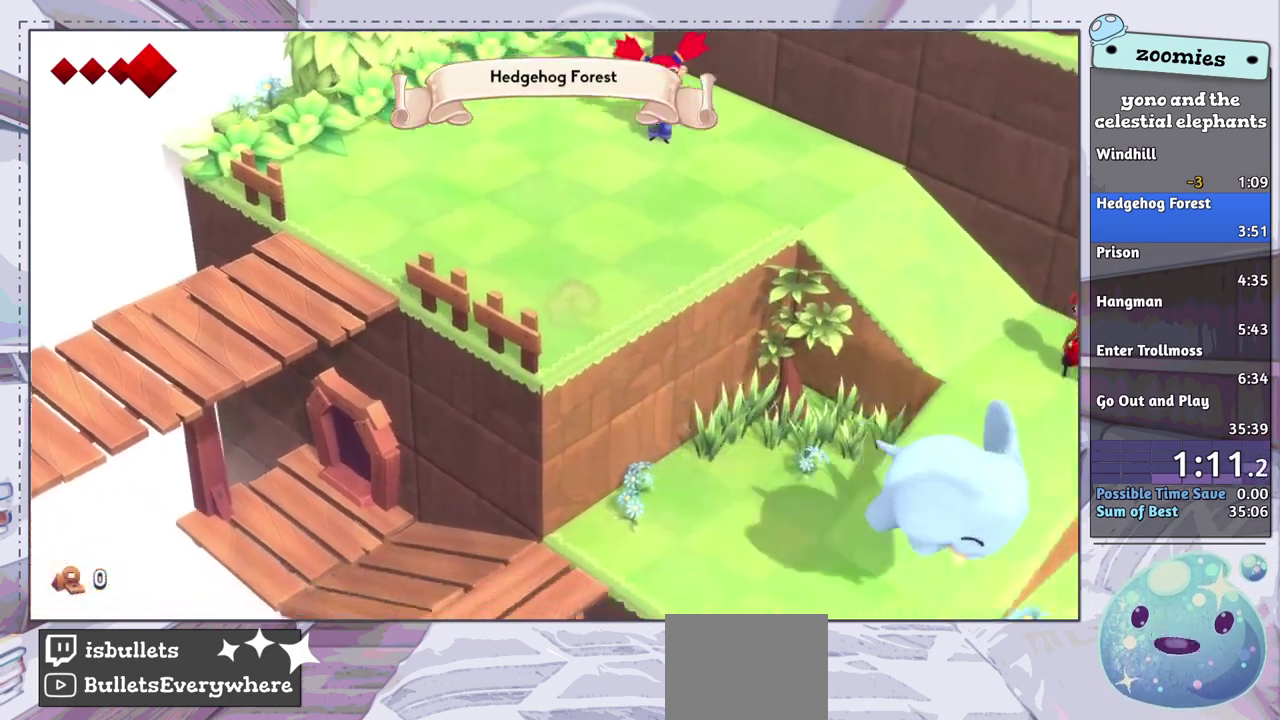
Gameplay with a controller (PlayStation layout); each line is a JSON object with the inputs held at the frame after it (dt_ms = milliseconds from this image to that frame). "events" lists button and stick changes between this image and that frame as [ms after this image, input, new state], when the widget could be followed in between.
{"dt_ms": 600, "buttons": [], "left_stick": "right", "right_stick": "down-right", "events": [[100, "right_stick", "down-right"], [433, "left_stick", "right"]]}
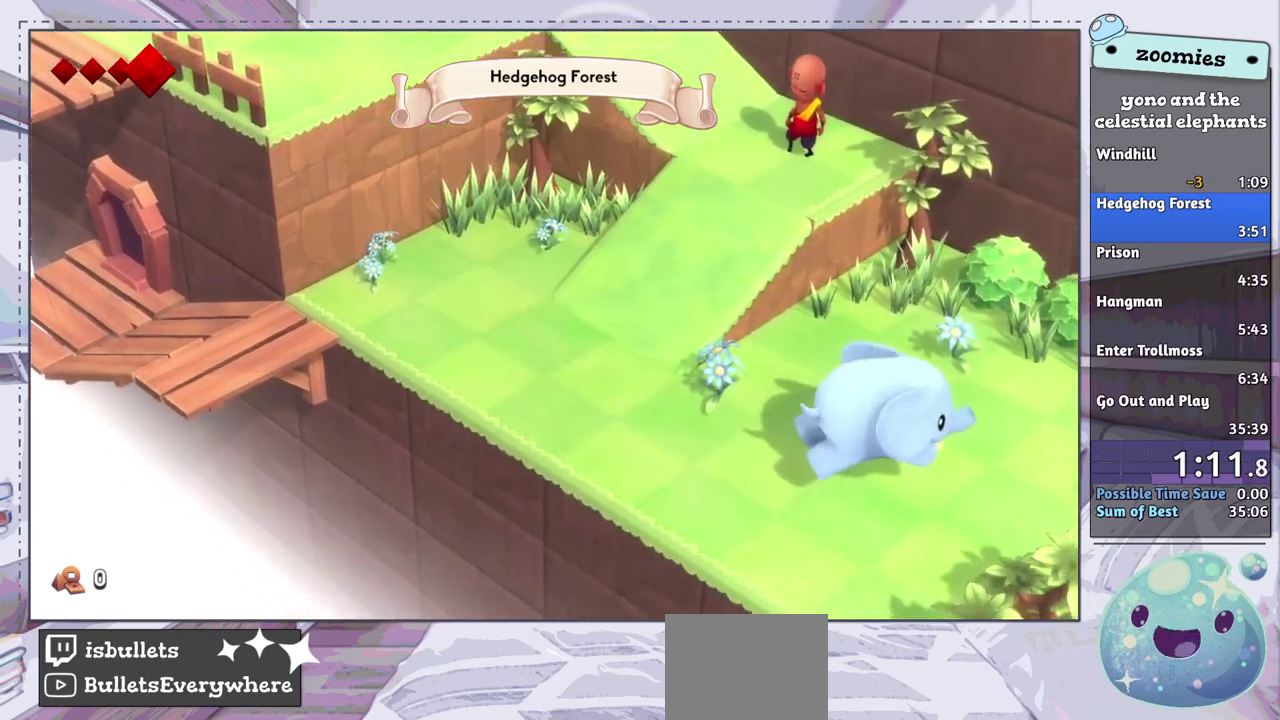
{"dt_ms": 500, "buttons": [], "left_stick": "down-right", "right_stick": "center", "events": [[433, "left_stick", "down-right"], [500, "right_stick", "center"]]}
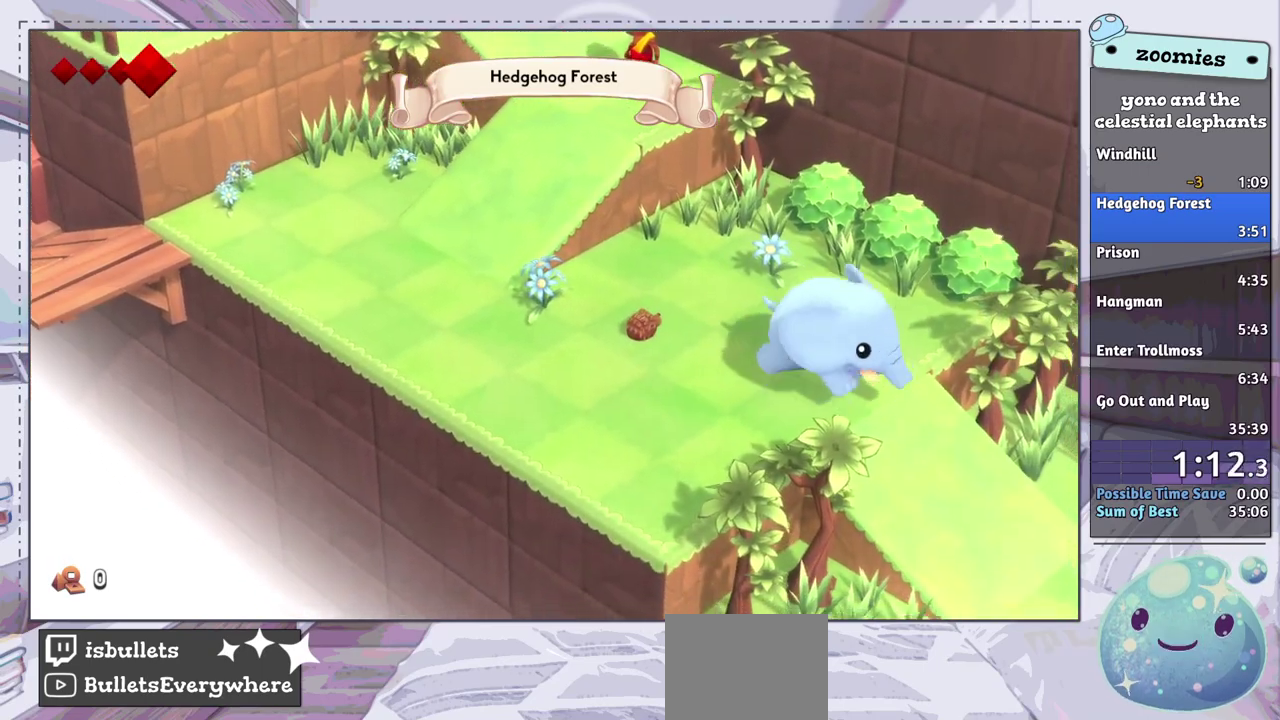
{"dt_ms": 300, "buttons": [], "left_stick": "down-right", "right_stick": "center", "events": [[200, "CROSS", "down"], [283, "CROSS", "up"]]}
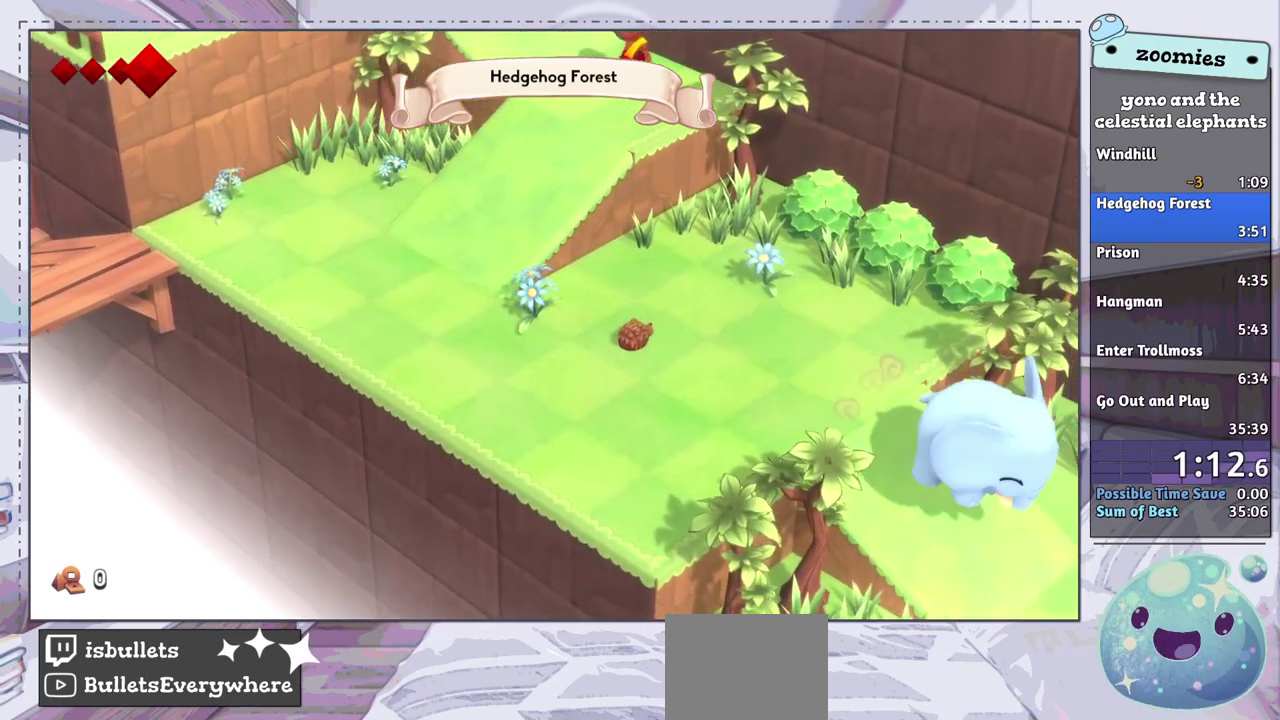
{"dt_ms": 200, "buttons": [], "left_stick": "down-right", "right_stick": "right", "events": [[150, "right_stick", "right"]]}
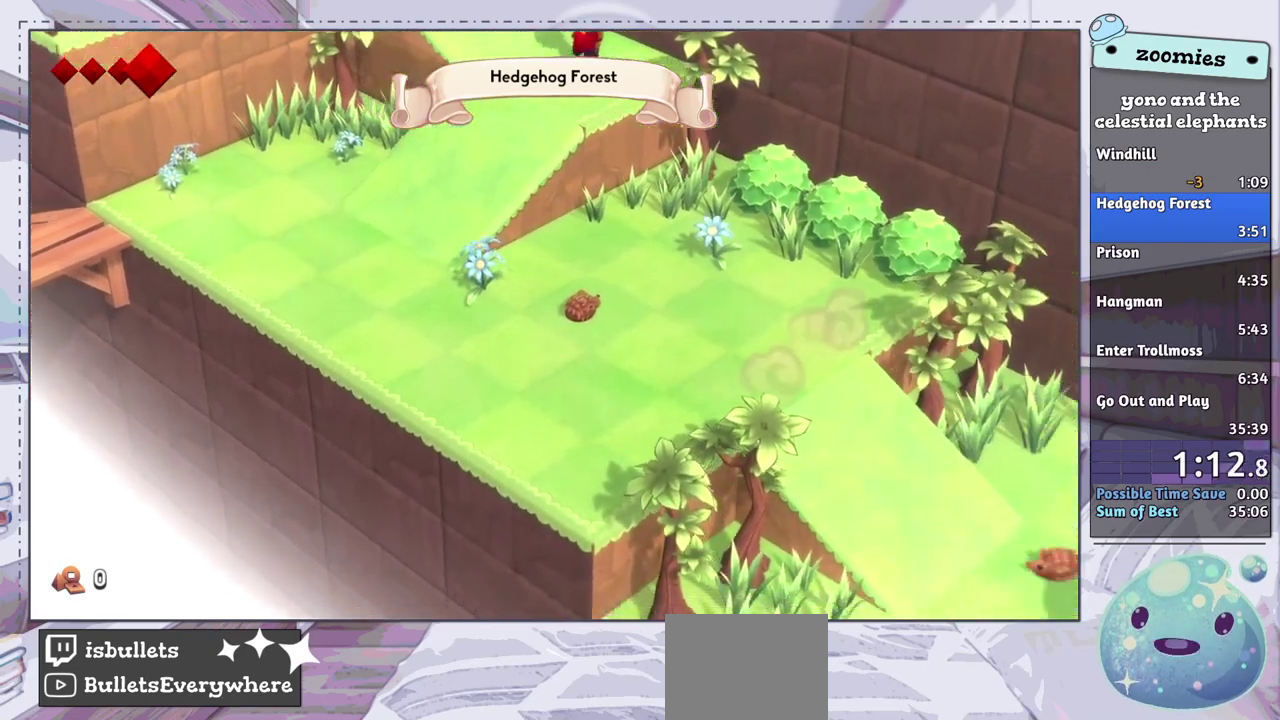
{"dt_ms": 500, "buttons": [], "left_stick": "right", "right_stick": "right", "events": [[417, "left_stick", "right"]]}
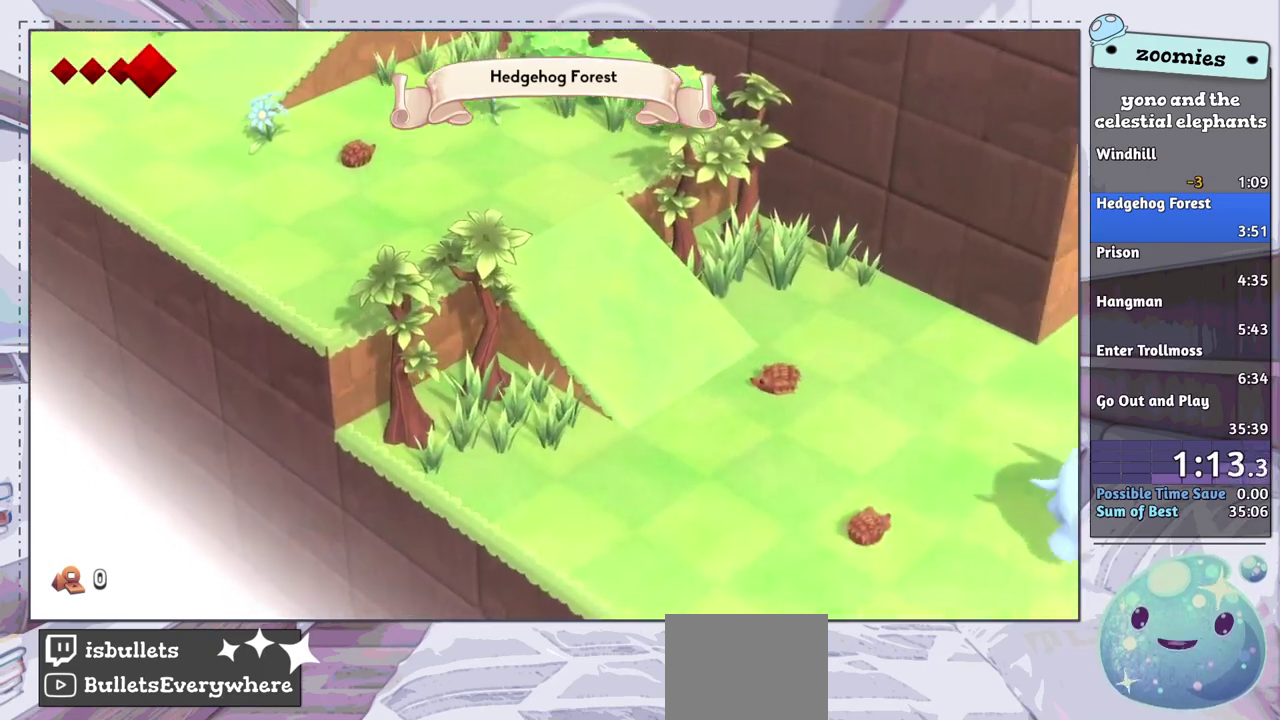
{"dt_ms": 500, "buttons": [], "left_stick": "right", "right_stick": "right", "events": []}
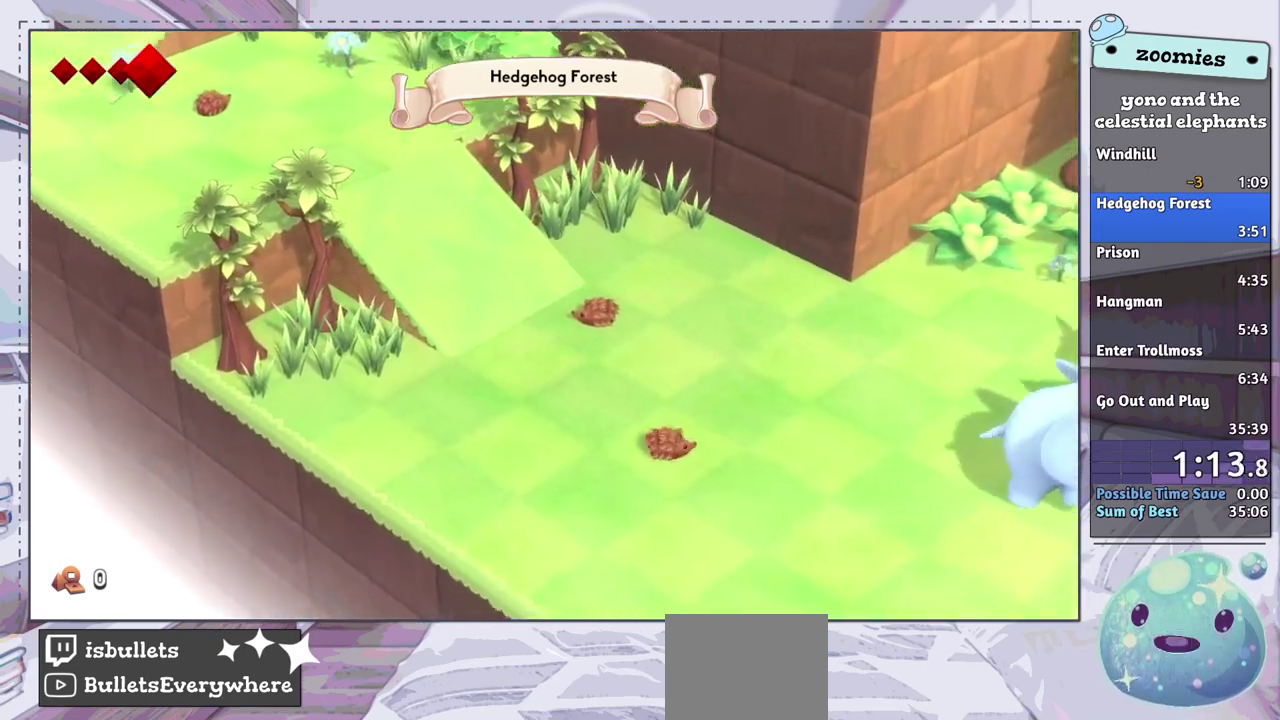
{"dt_ms": 500, "buttons": [], "left_stick": "down-right", "right_stick": "down-right", "events": [[350, "left_stick", "down-right"], [417, "right_stick", "down-right"]]}
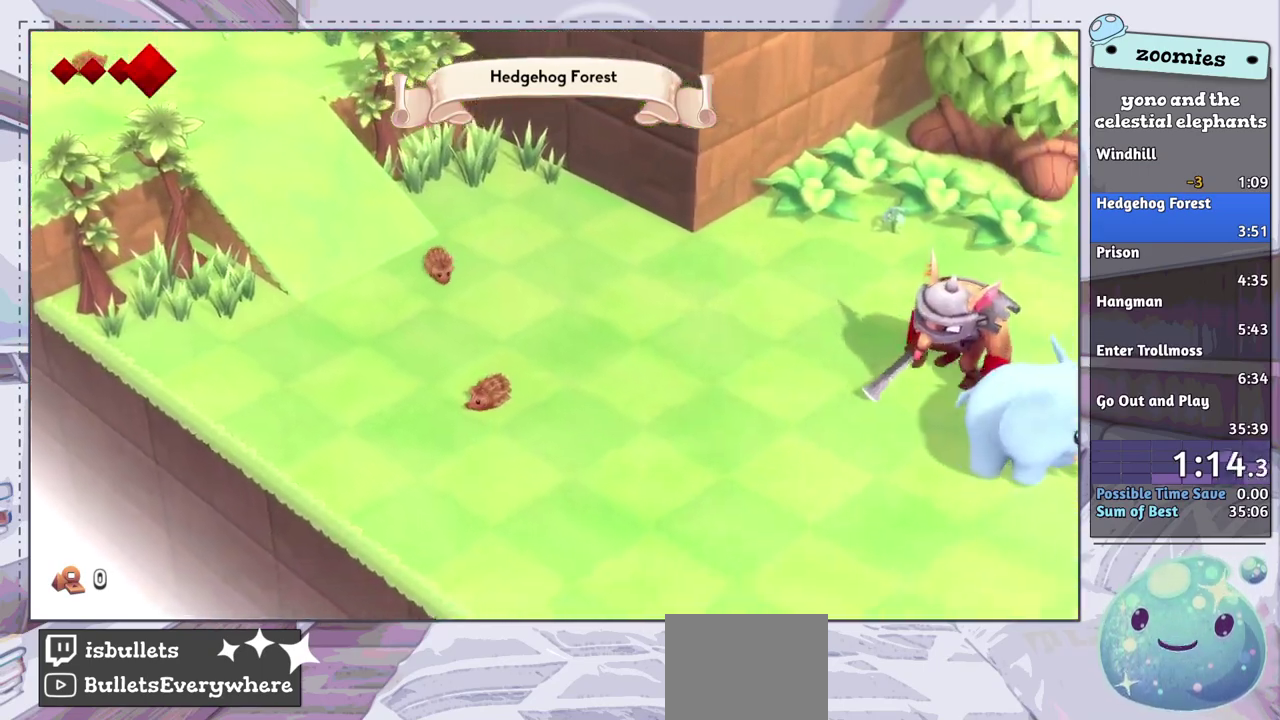
{"dt_ms": 500, "buttons": [], "left_stick": "down-right", "right_stick": "down-right", "events": []}
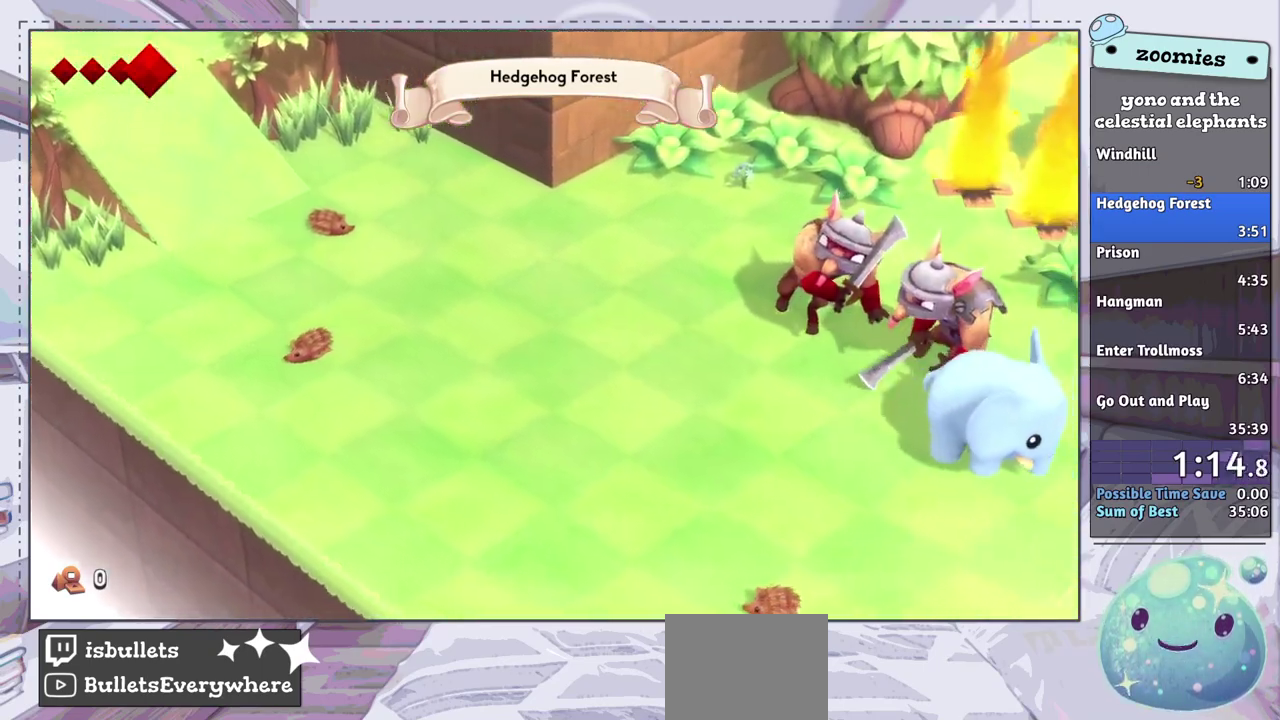
{"dt_ms": 500, "buttons": [], "left_stick": "right", "right_stick": "down-right", "events": [[117, "left_stick", "right"]]}
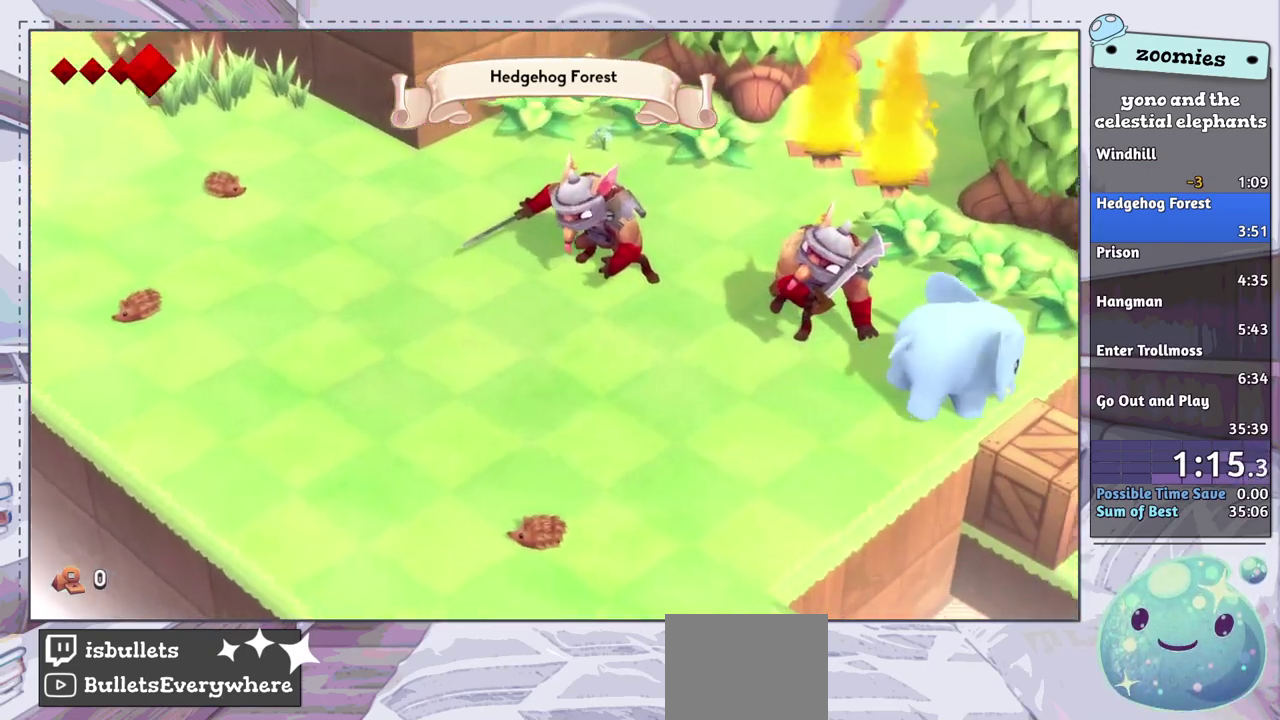
{"dt_ms": 300, "buttons": [], "left_stick": "up-right", "right_stick": "center", "events": [[117, "left_stick", "up-right"], [250, "right_stick", "center"]]}
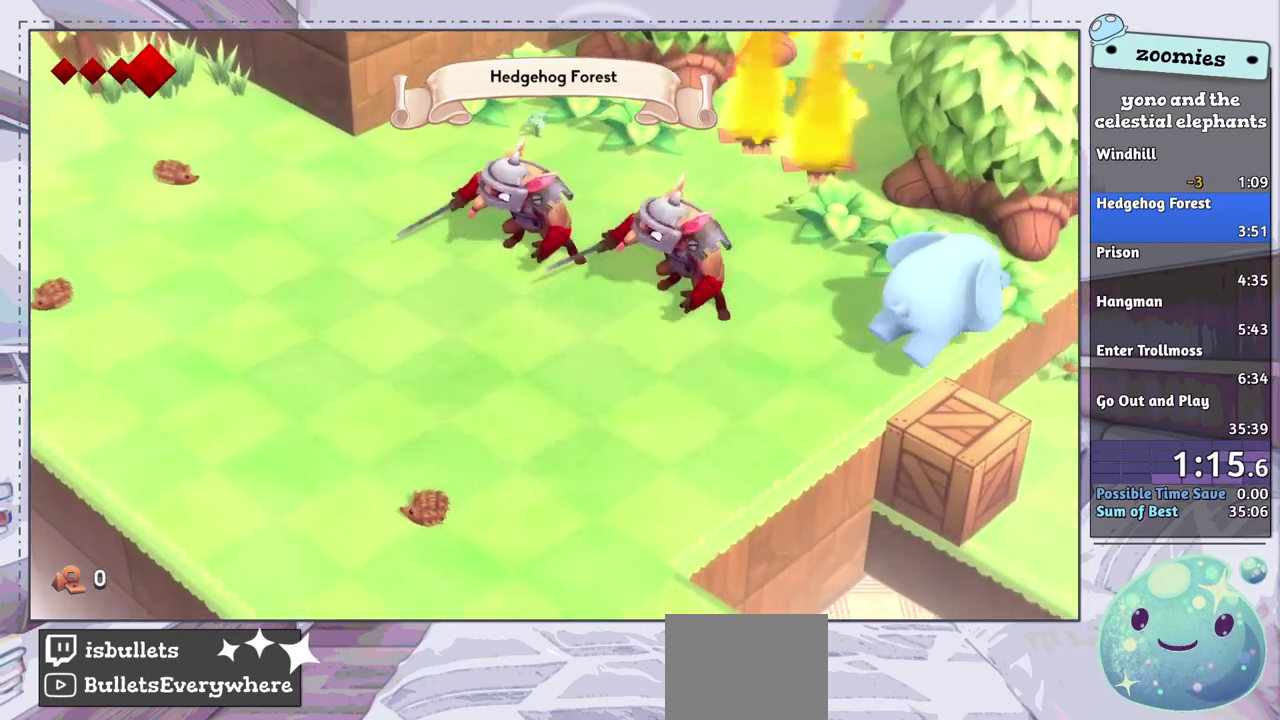
{"dt_ms": 700, "buttons": [], "left_stick": "up-right", "right_stick": "center", "events": []}
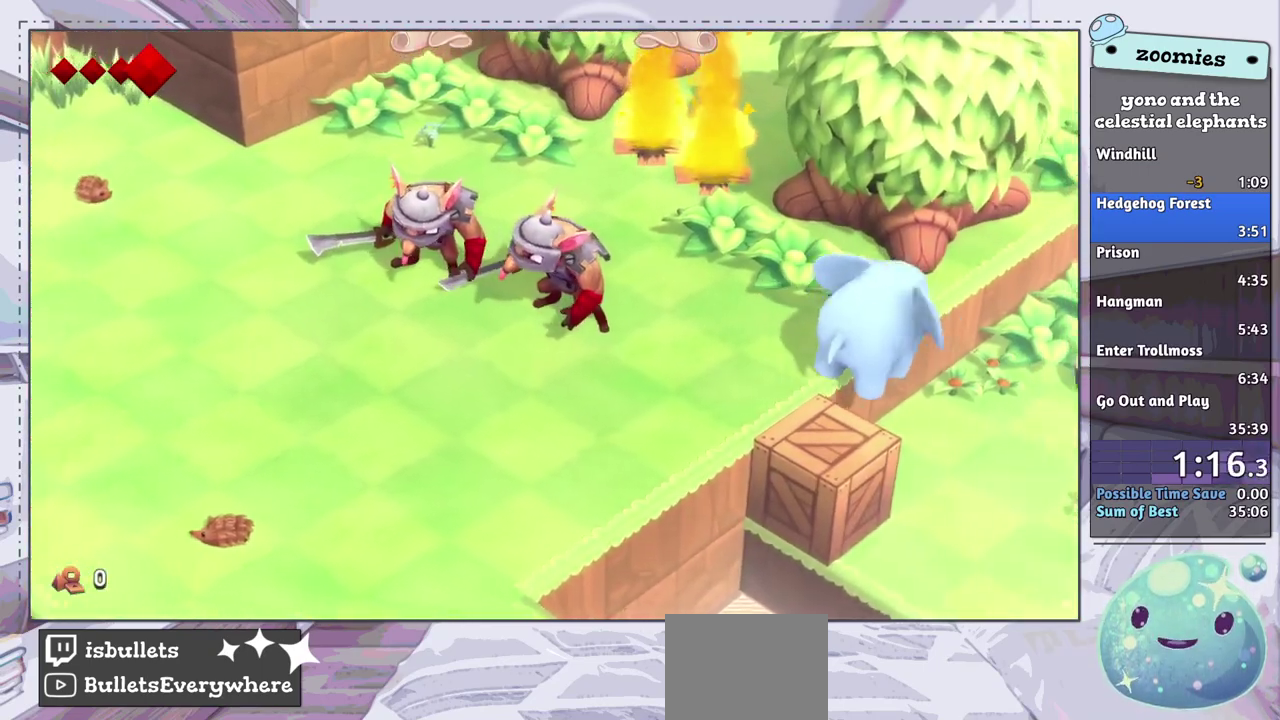
{"dt_ms": 500, "buttons": [], "left_stick": "up", "right_stick": "center", "events": [[200, "left_stick", "up"]]}
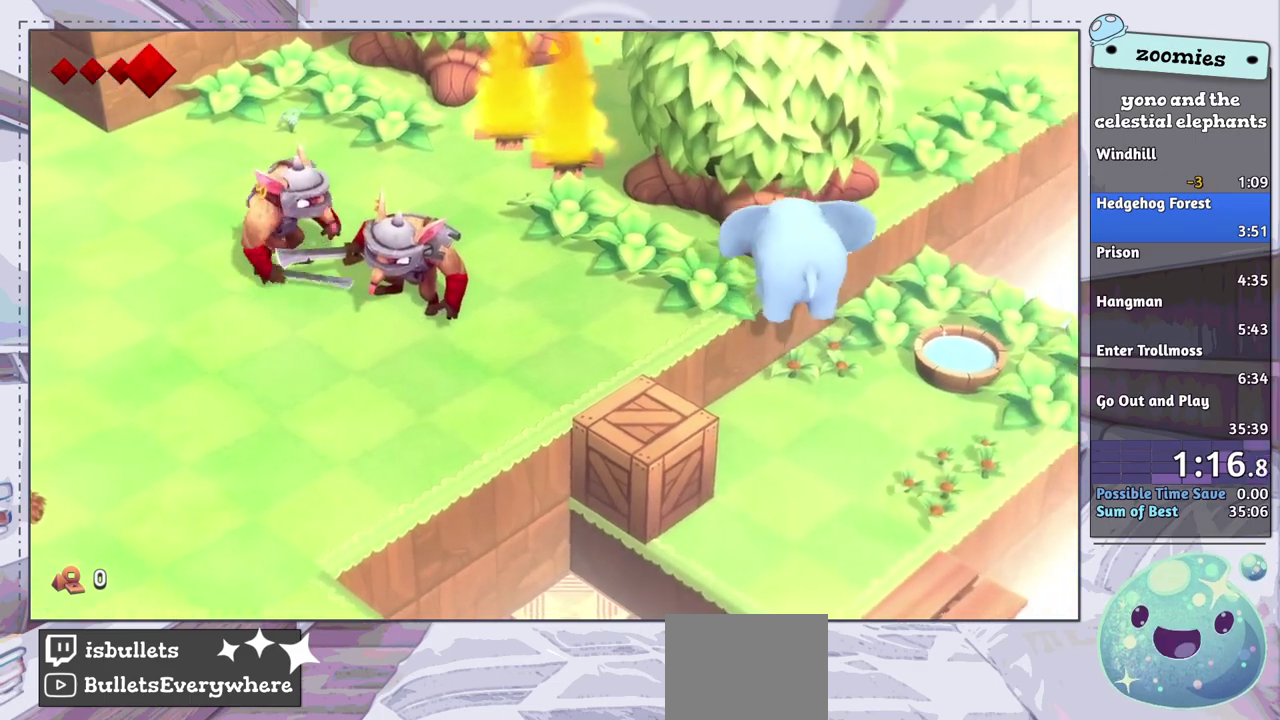
{"dt_ms": 500, "buttons": [], "left_stick": "up", "right_stick": "center", "events": []}
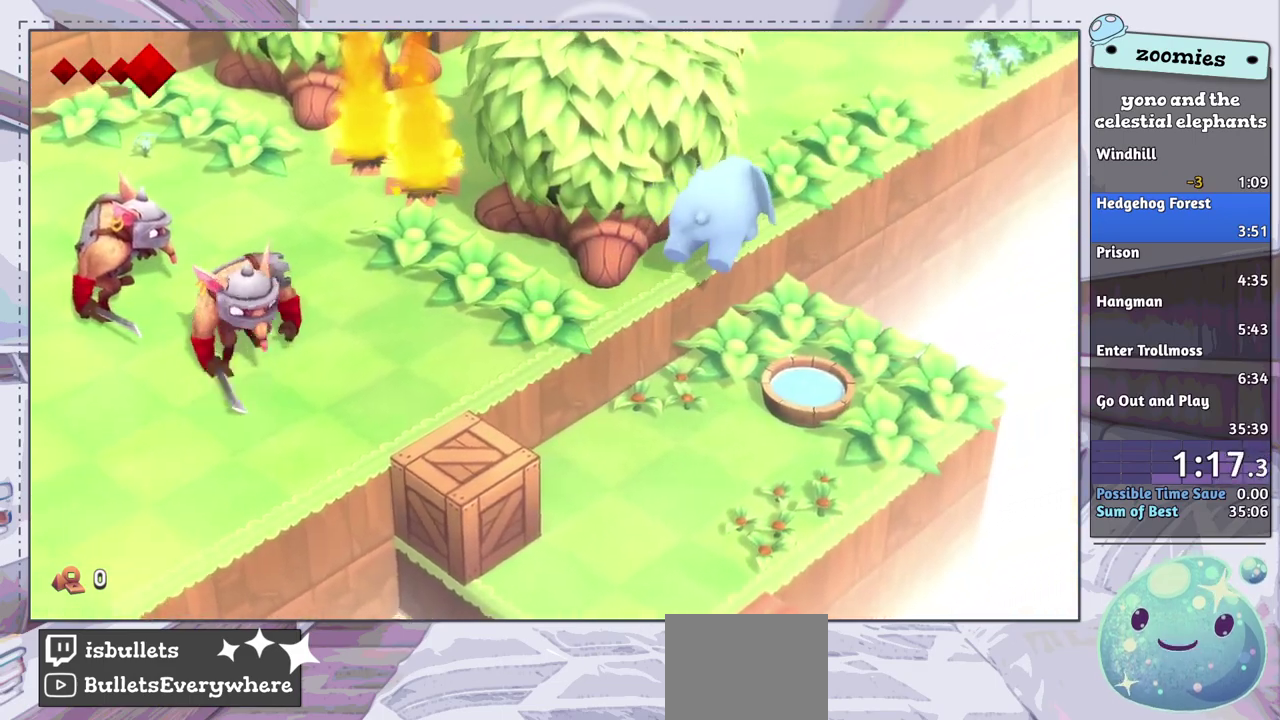
{"dt_ms": 500, "buttons": [], "left_stick": "up", "right_stick": "center", "events": []}
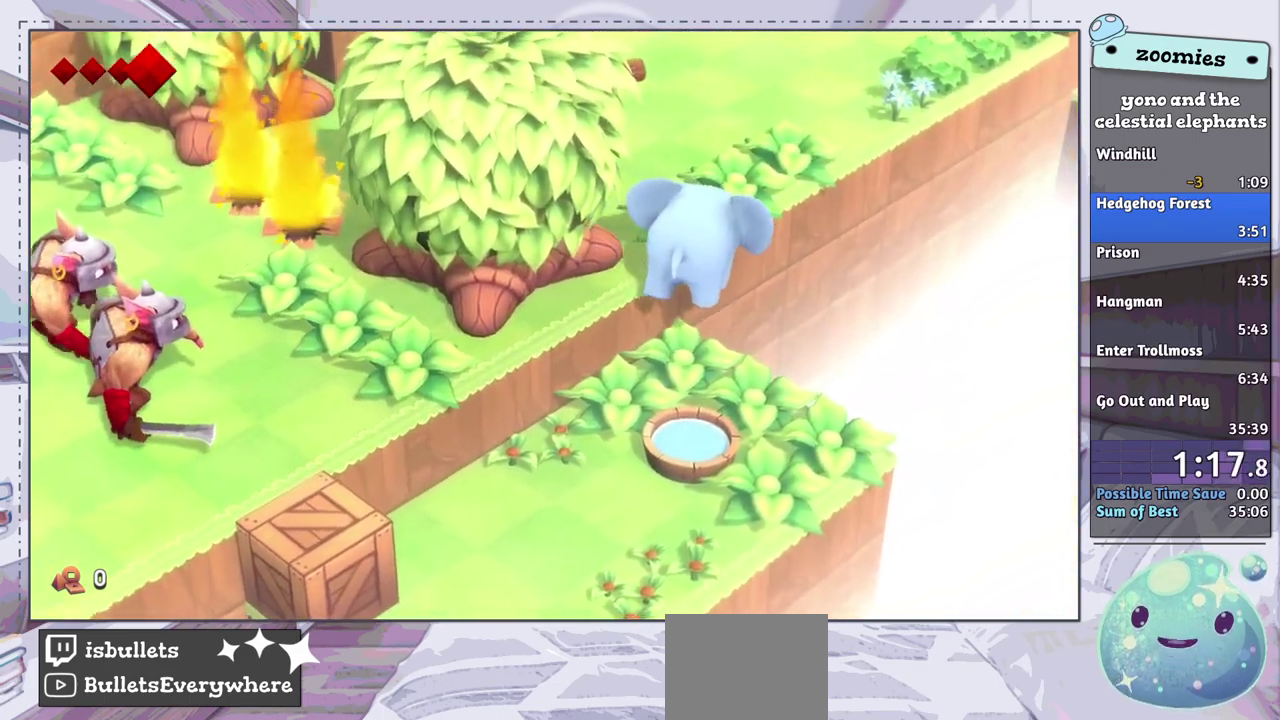
{"dt_ms": 500, "buttons": [], "left_stick": "up", "right_stick": "center", "events": []}
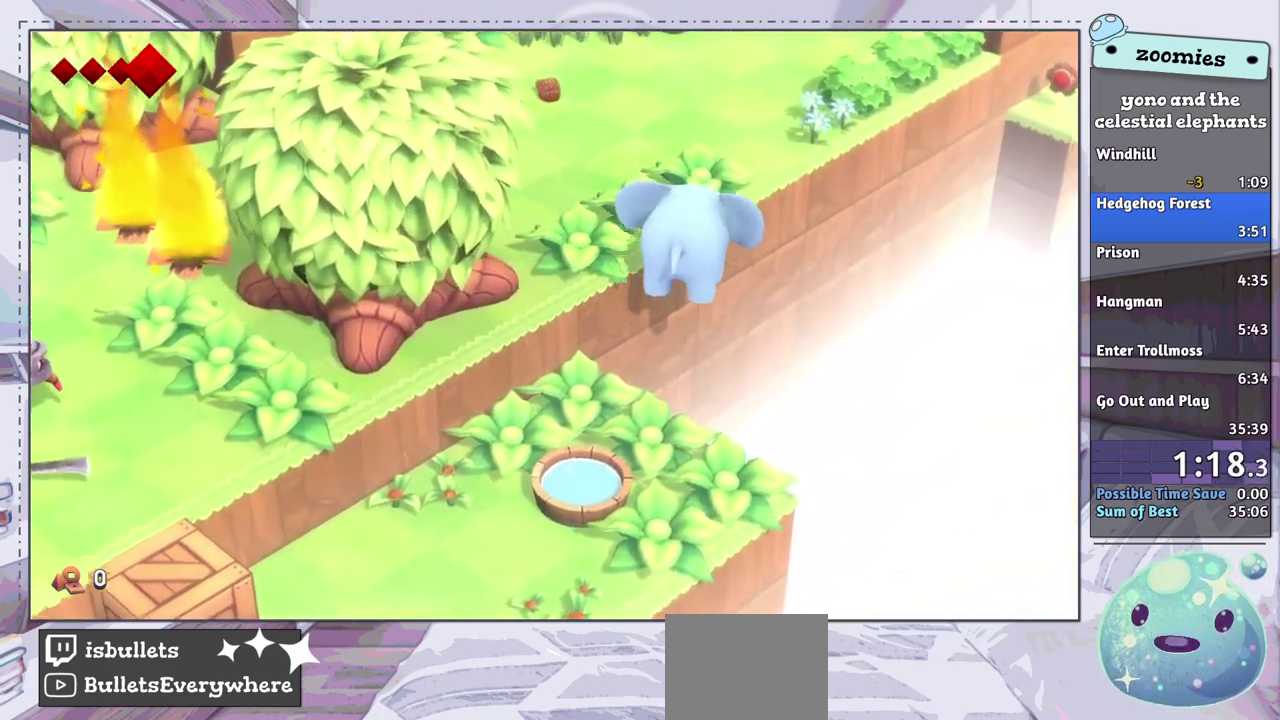
{"dt_ms": 500, "buttons": [], "left_stick": "up", "right_stick": "center", "events": []}
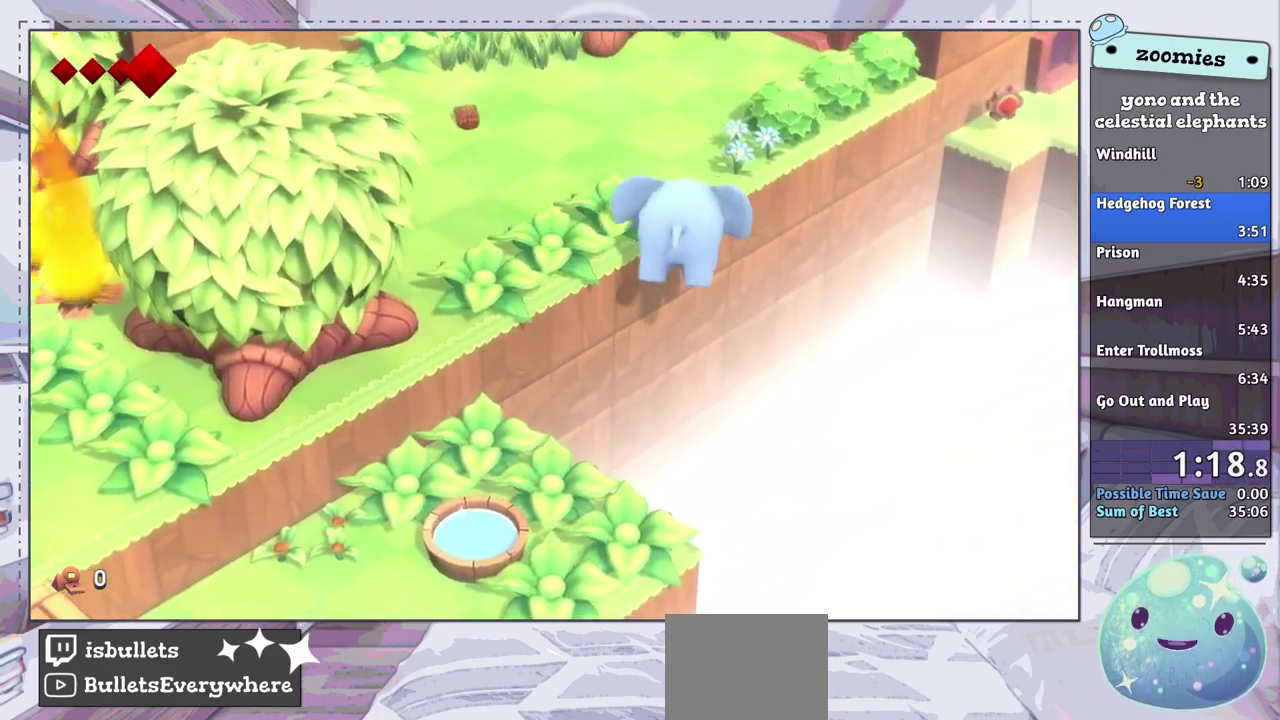
{"dt_ms": 500, "buttons": [], "left_stick": "up", "right_stick": "center", "events": []}
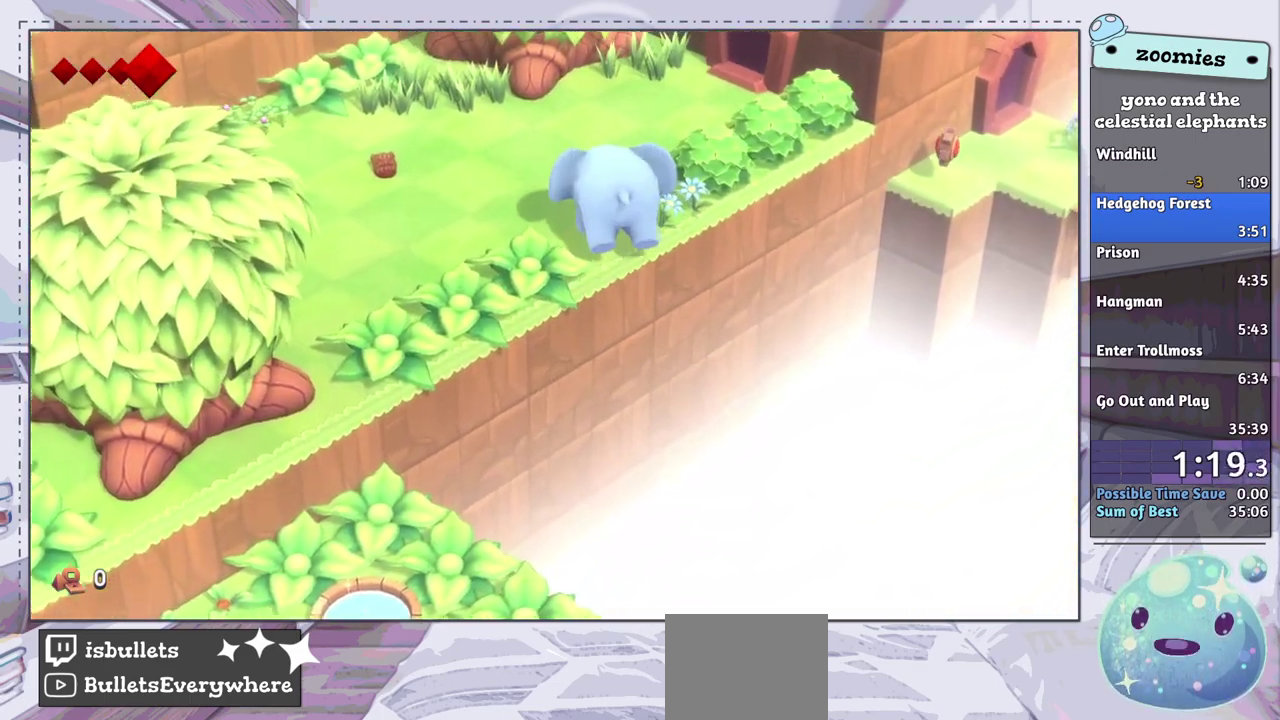
{"dt_ms": 500, "buttons": [], "left_stick": "up", "right_stick": "center", "events": []}
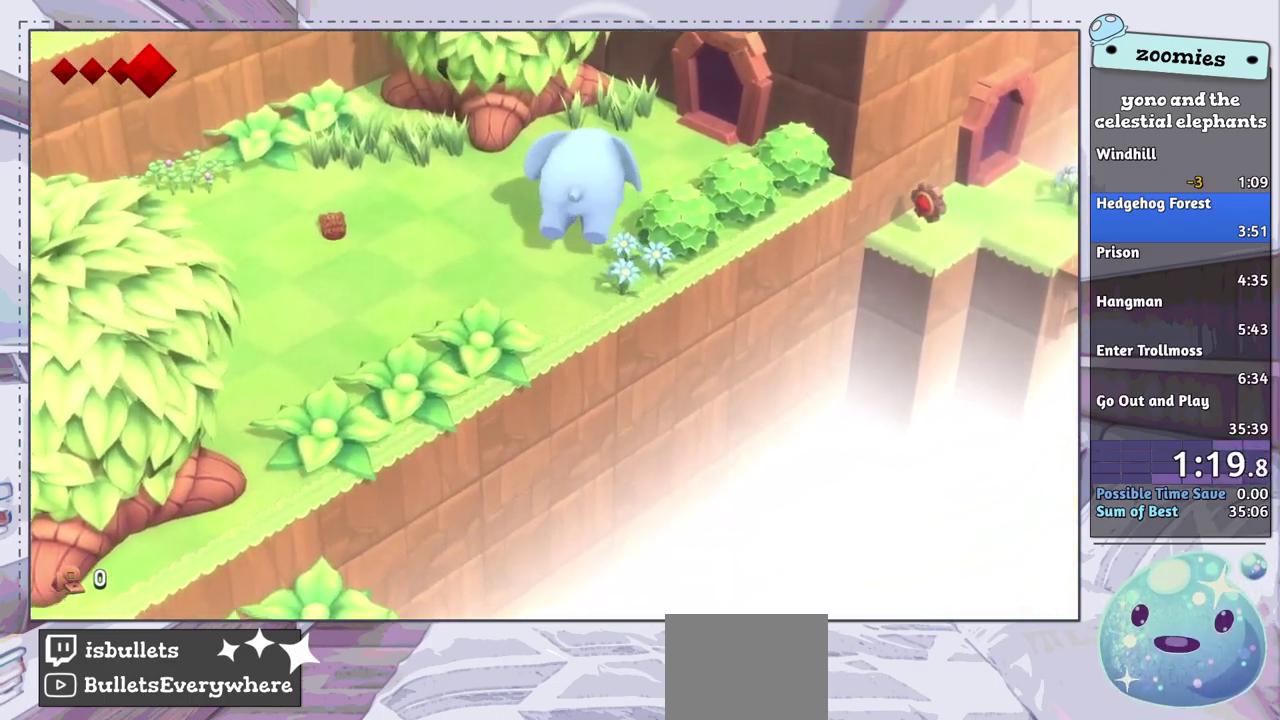
{"dt_ms": 500, "buttons": [], "left_stick": "up-right", "right_stick": "center", "events": [[100, "left_stick", "up-right"]]}
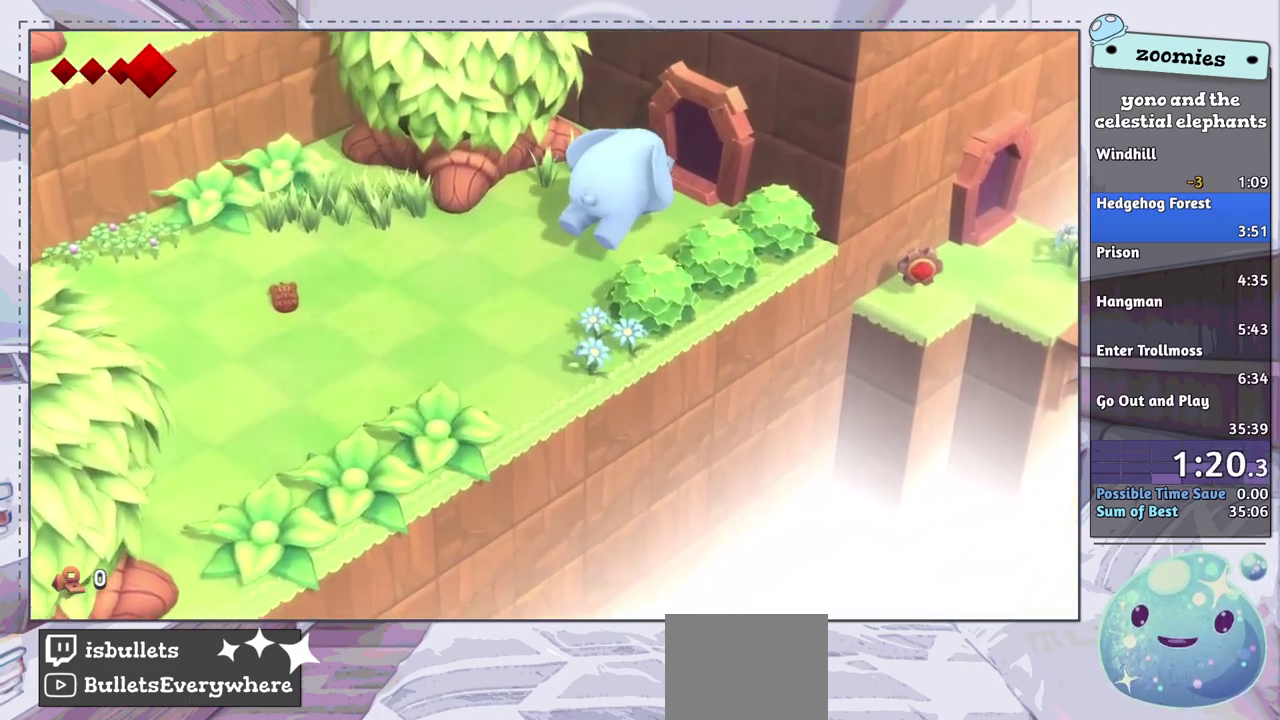
{"dt_ms": 500, "buttons": [], "left_stick": "center", "right_stick": "center", "events": [[450, "left_stick", "center"]]}
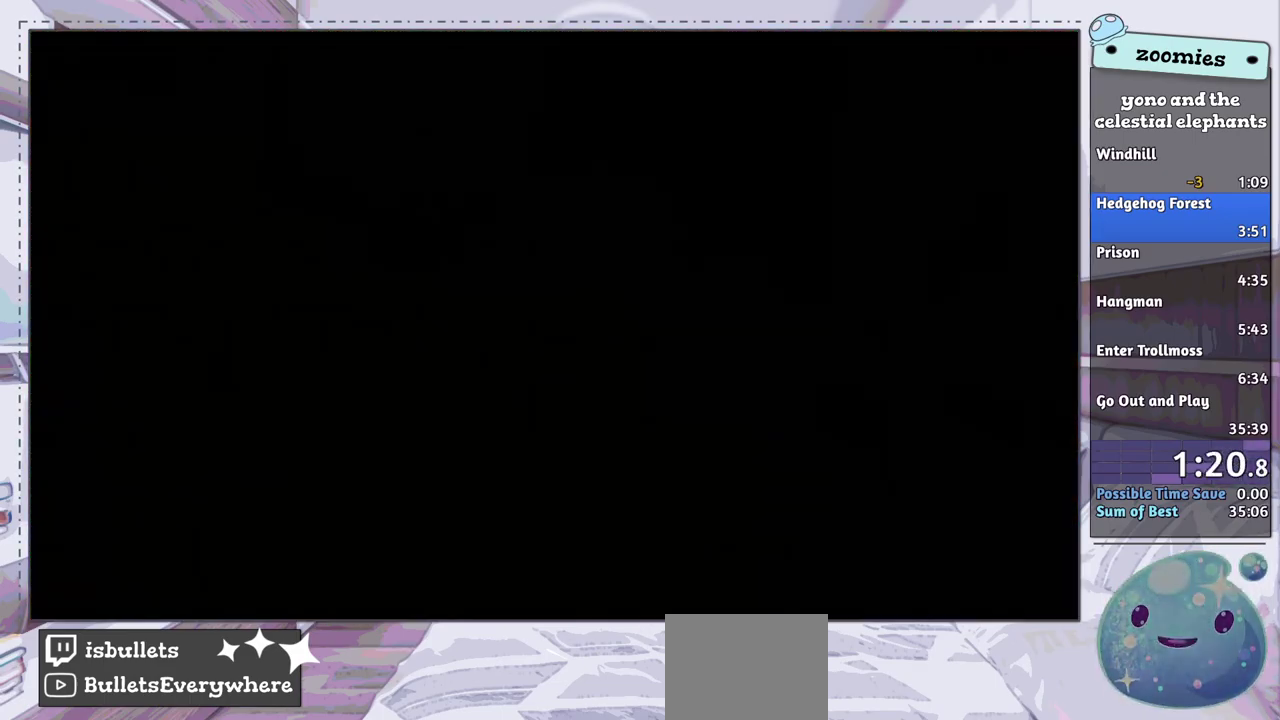
{"dt_ms": 500, "buttons": ["CROSS"], "left_stick": "up-right", "right_stick": "center", "events": [[50, "left_stick", "up-right"], [500, "CROSS", "down"]]}
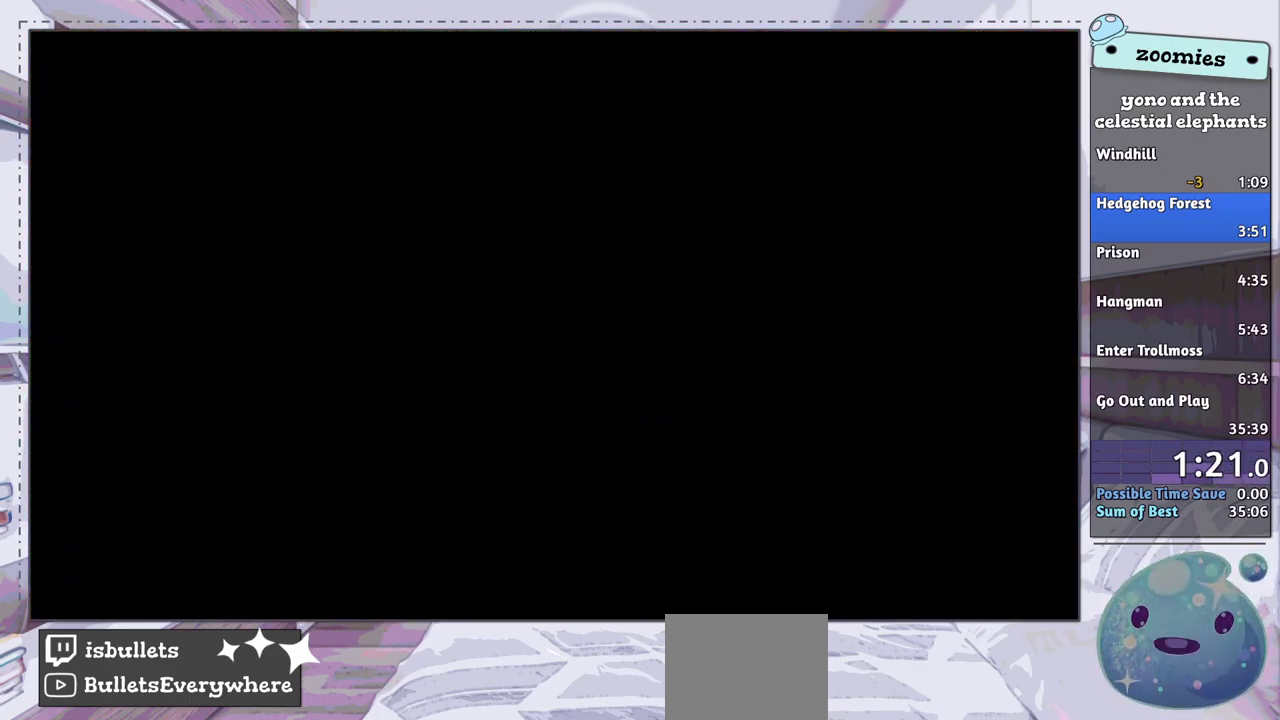
{"dt_ms": 400, "buttons": ["CROSS"], "left_stick": "up-right", "right_stick": "center", "events": [[100, "CROSS", "up"], [350, "CROSS", "down"]]}
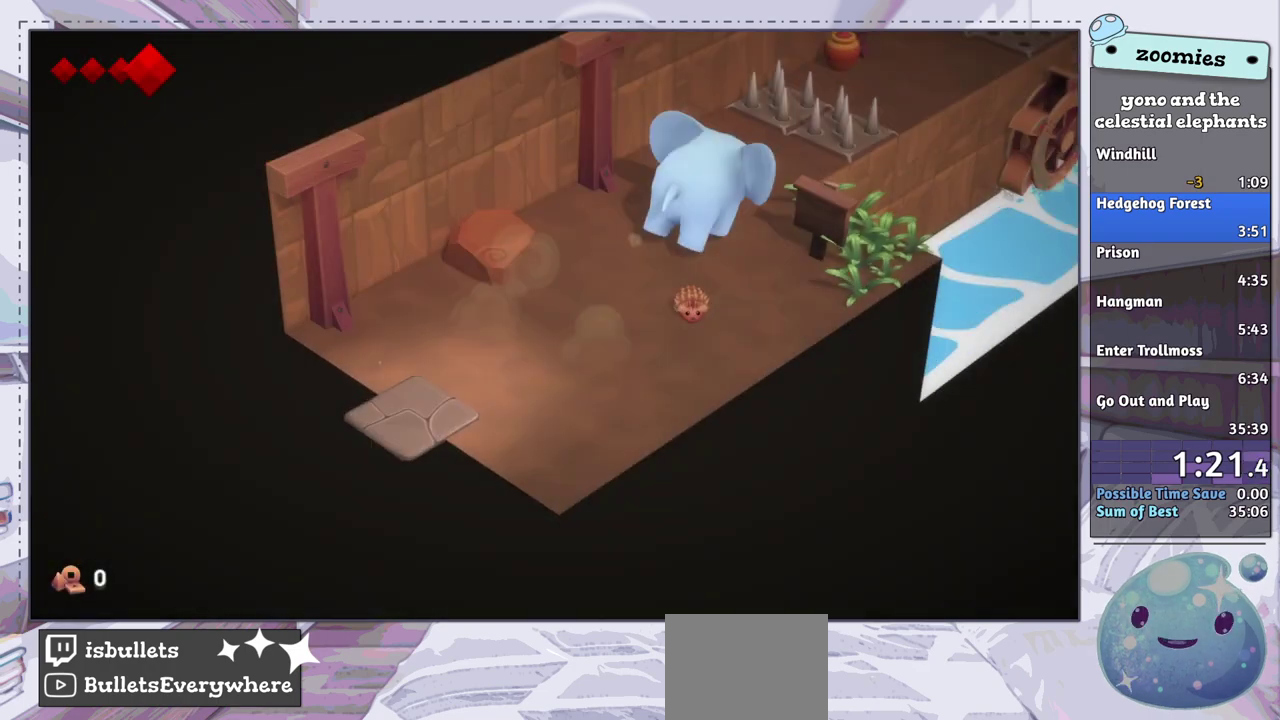
{"dt_ms": 600, "buttons": [], "left_stick": "up-right", "right_stick": "center", "events": [[17, "CROSS", "up"], [317, "left_stick", "center"], [550, "left_stick", "up-right"]]}
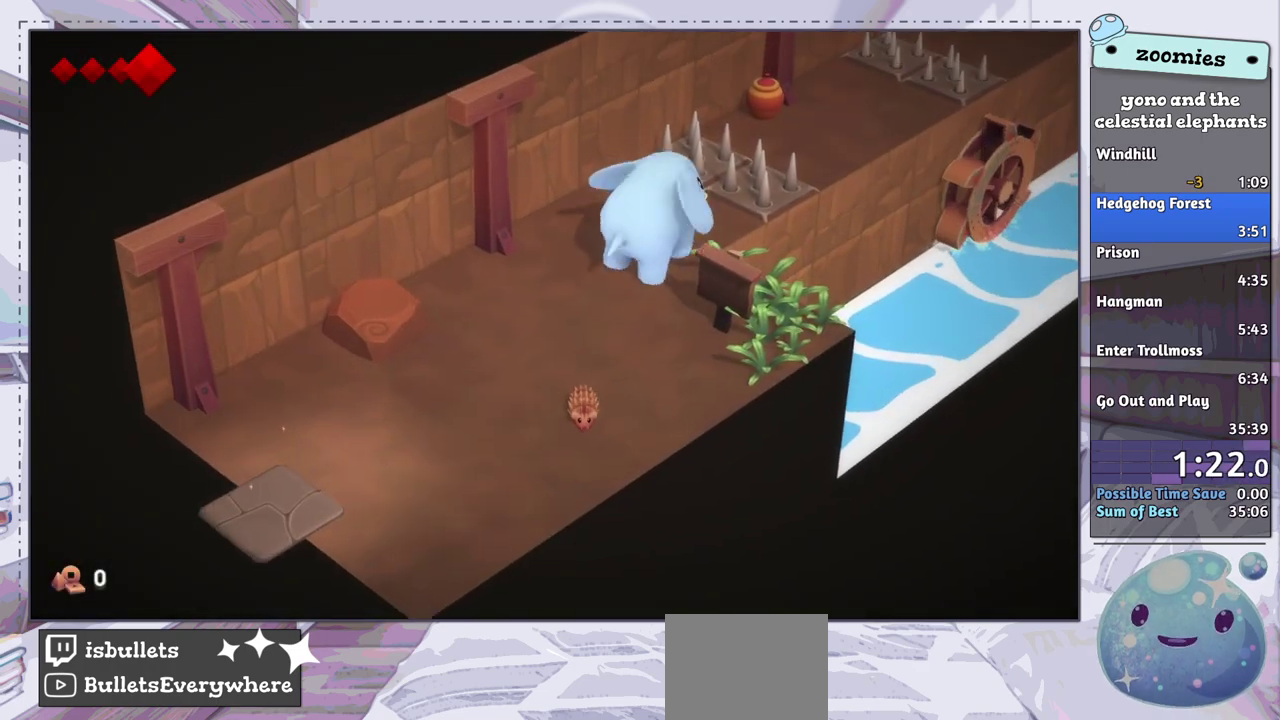
{"dt_ms": 500, "buttons": [], "left_stick": "center", "right_stick": "center", "events": [[200, "left_stick", "center"]]}
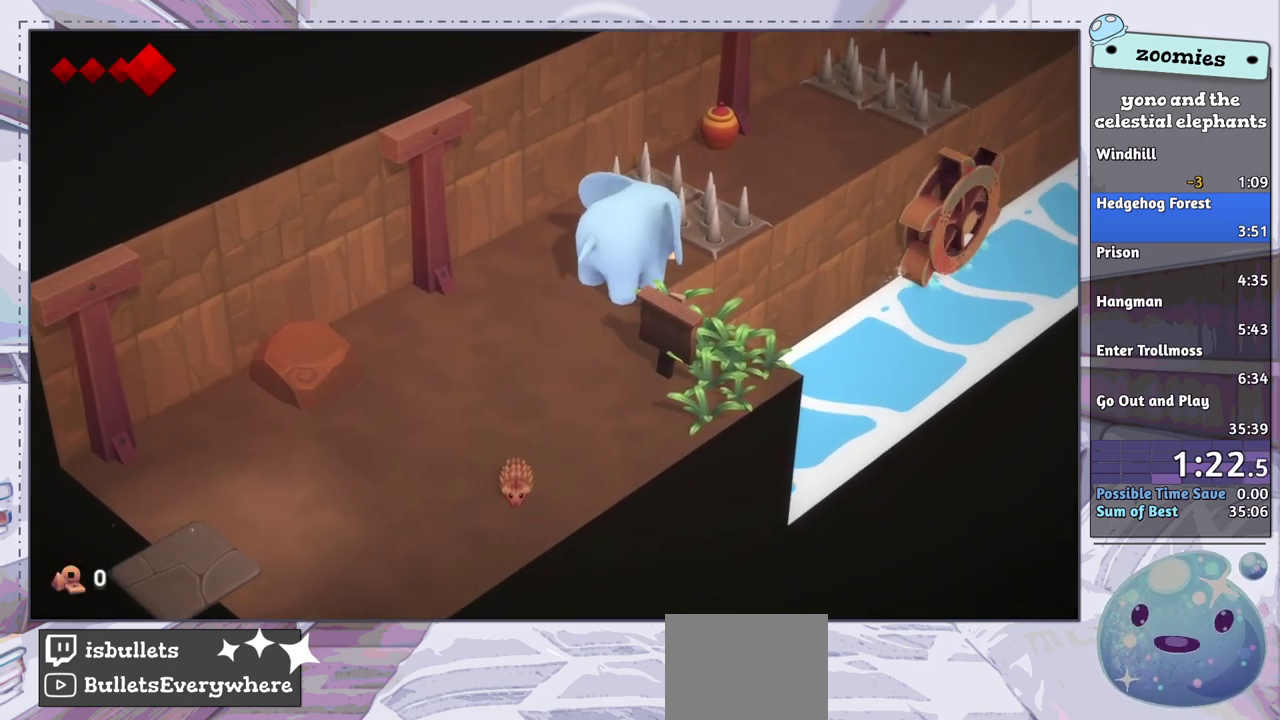
{"dt_ms": 500, "buttons": [], "left_stick": "center", "right_stick": "center", "events": []}
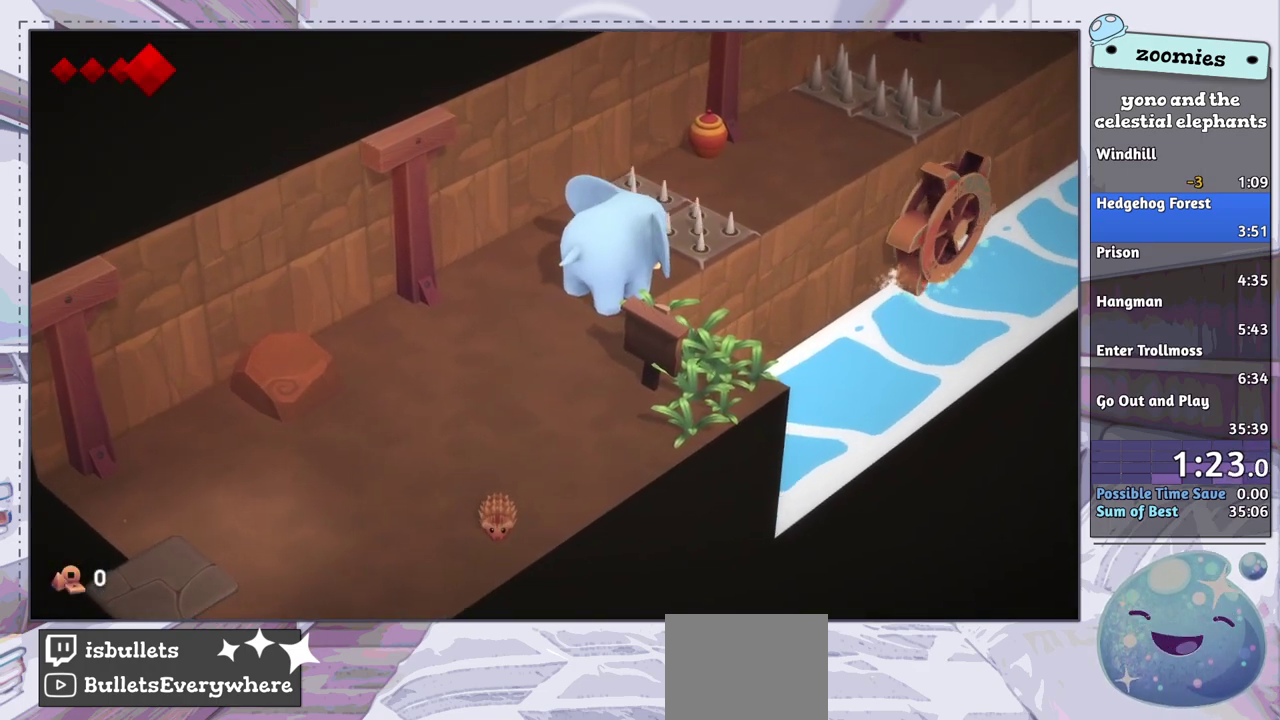
{"dt_ms": 500, "buttons": [], "left_stick": "up-right", "right_stick": "center", "events": [[117, "left_stick", "up-right"]]}
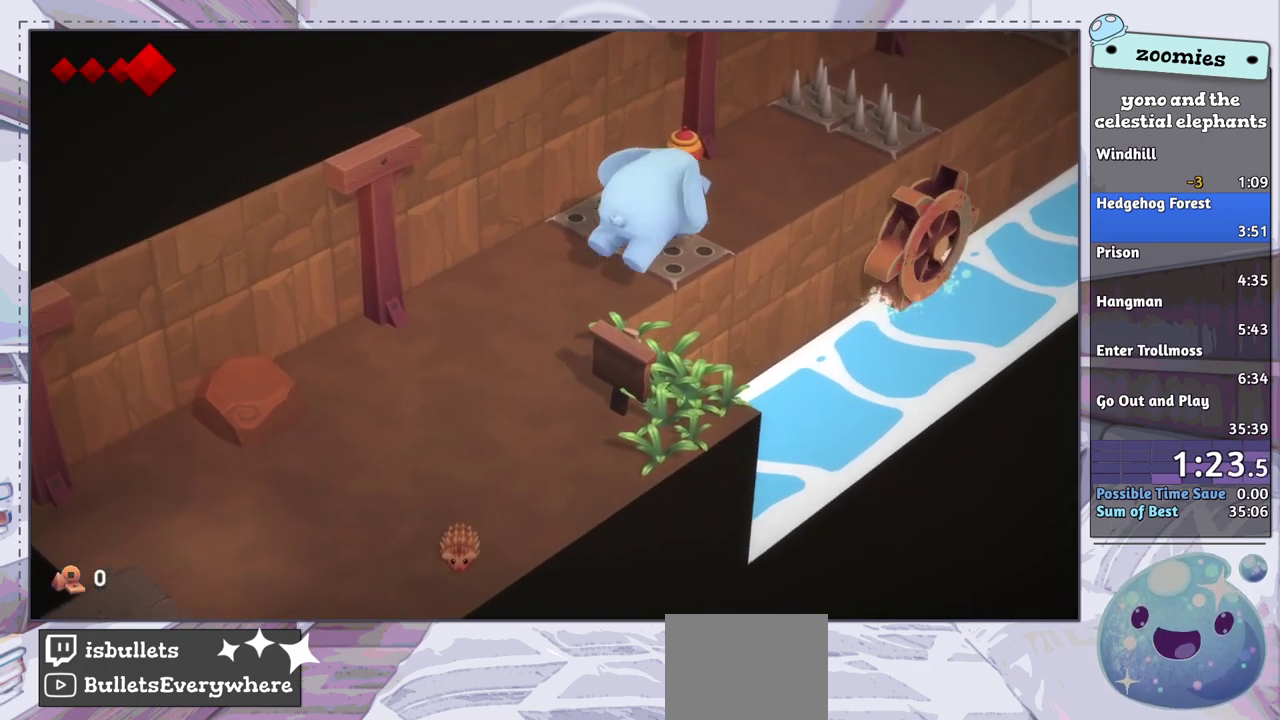
{"dt_ms": 500, "buttons": [], "left_stick": "up-right", "right_stick": "center", "events": []}
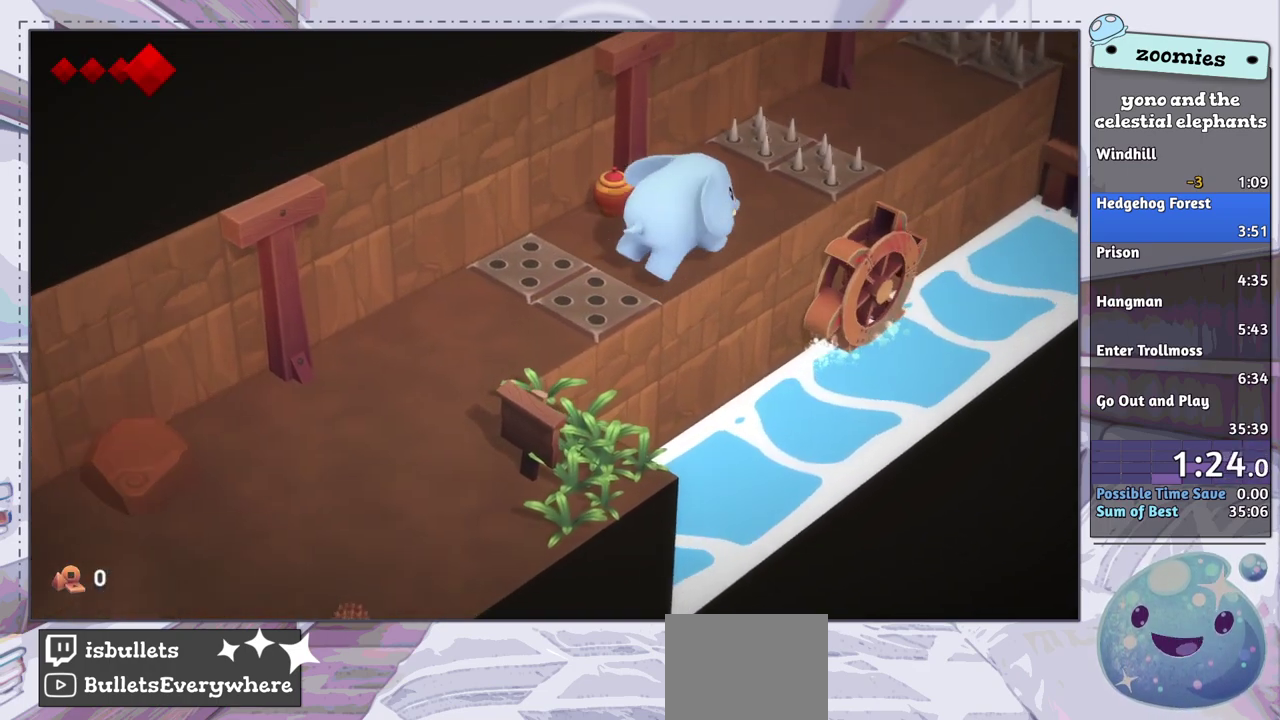
{"dt_ms": 500, "buttons": [], "left_stick": "up-right", "right_stick": "center", "events": []}
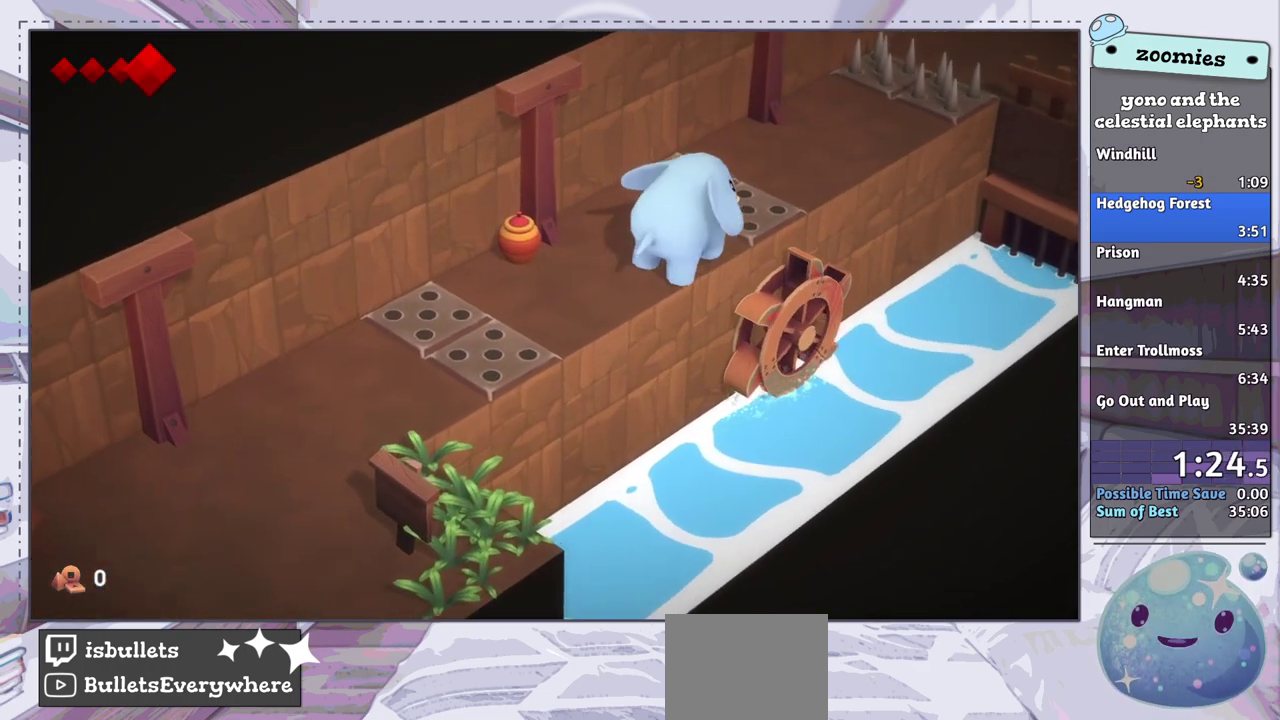
{"dt_ms": 500, "buttons": [], "left_stick": "up-right", "right_stick": "center", "events": []}
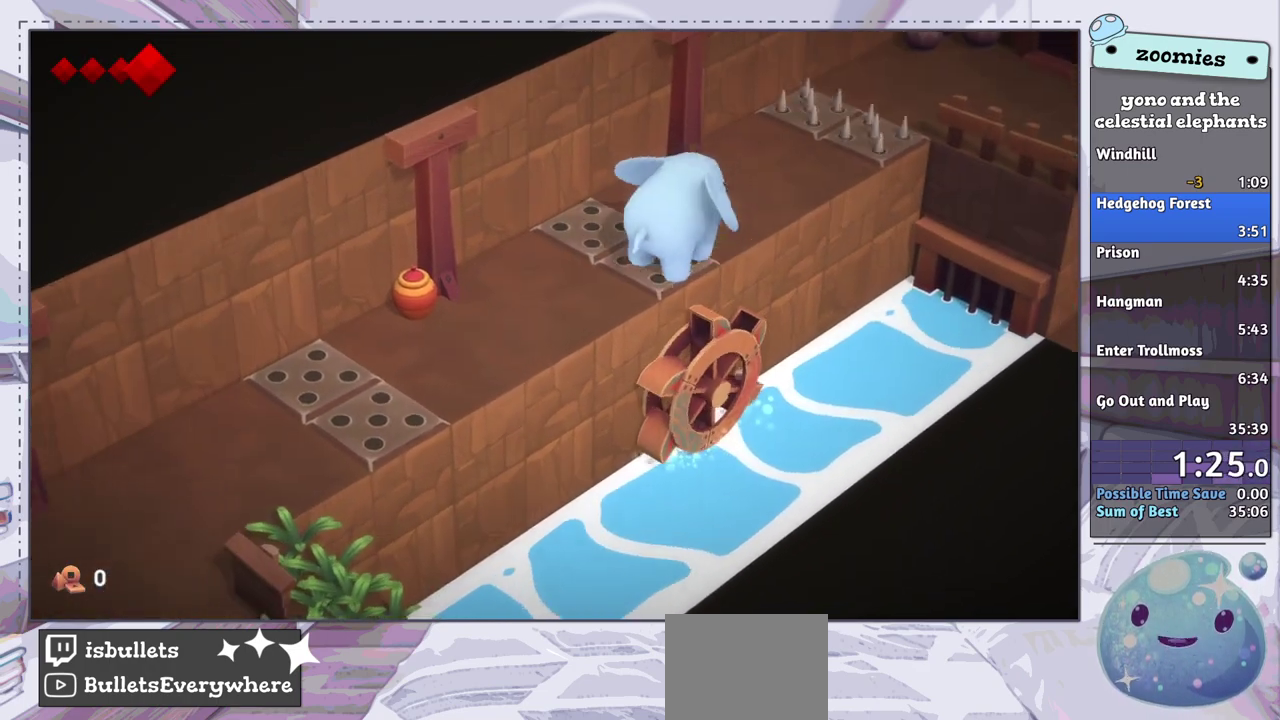
{"dt_ms": 500, "buttons": [], "left_stick": "up-right", "right_stick": "center", "events": []}
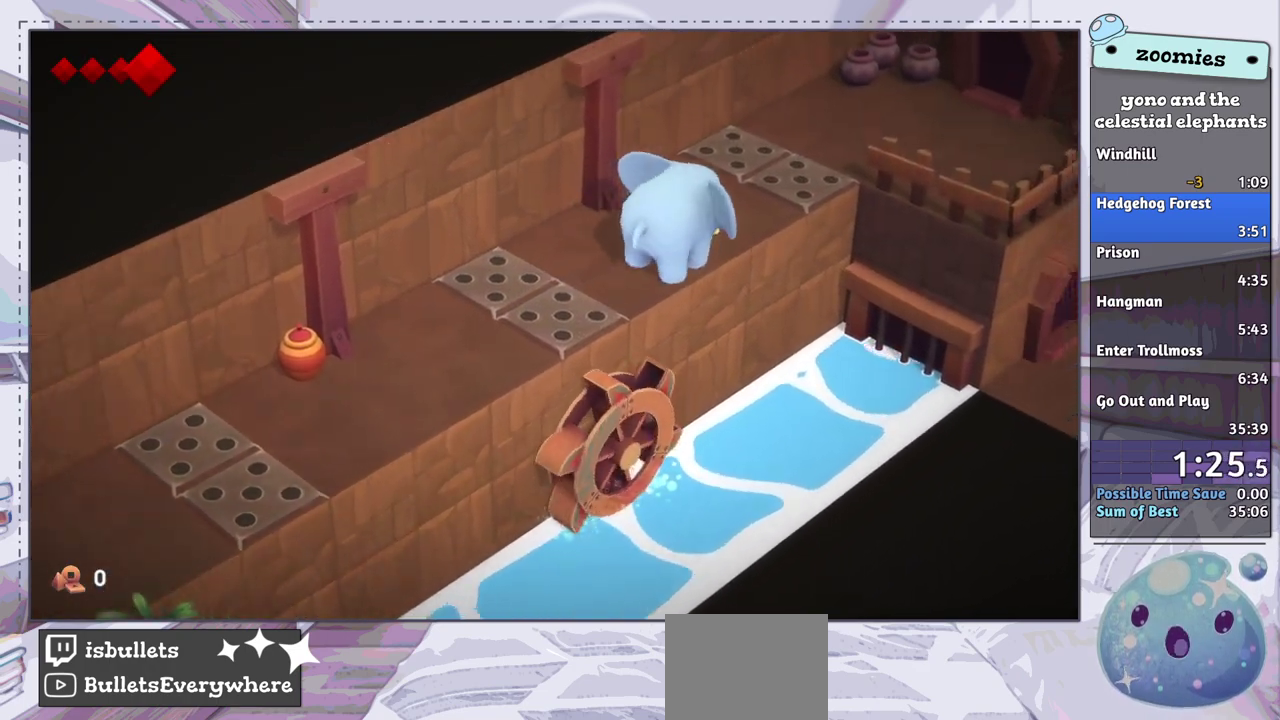
{"dt_ms": 500, "buttons": [], "left_stick": "up-right", "right_stick": "center", "events": []}